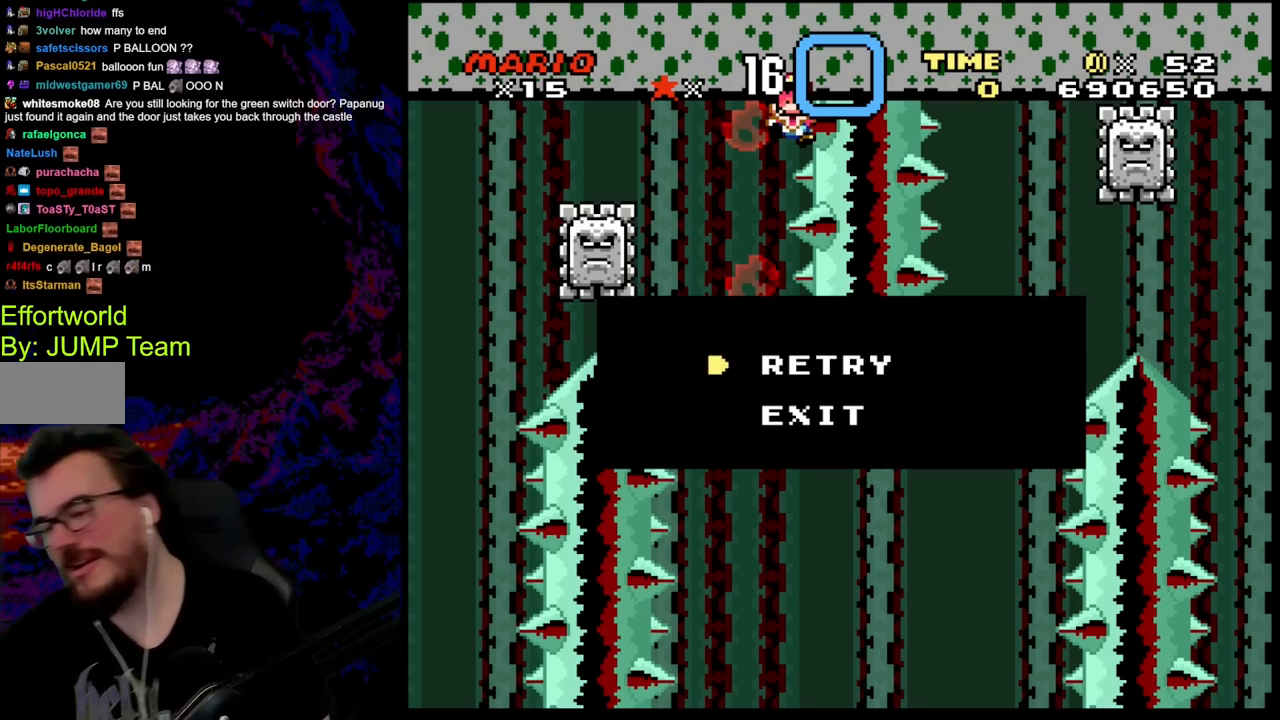
Gameplay with a controller (Nintendo layout); each line is a JSON object with the inputs held at the frame after it. "events" lists button and stick changes between this image and that frame as [ms after this image, input, new state], when the widget could be followed in between. Not read: L3 R3.
{"buttons": ["B"], "events": [[83, "B", "down"], [250, "B", "up"], [283, "B", "down"]]}
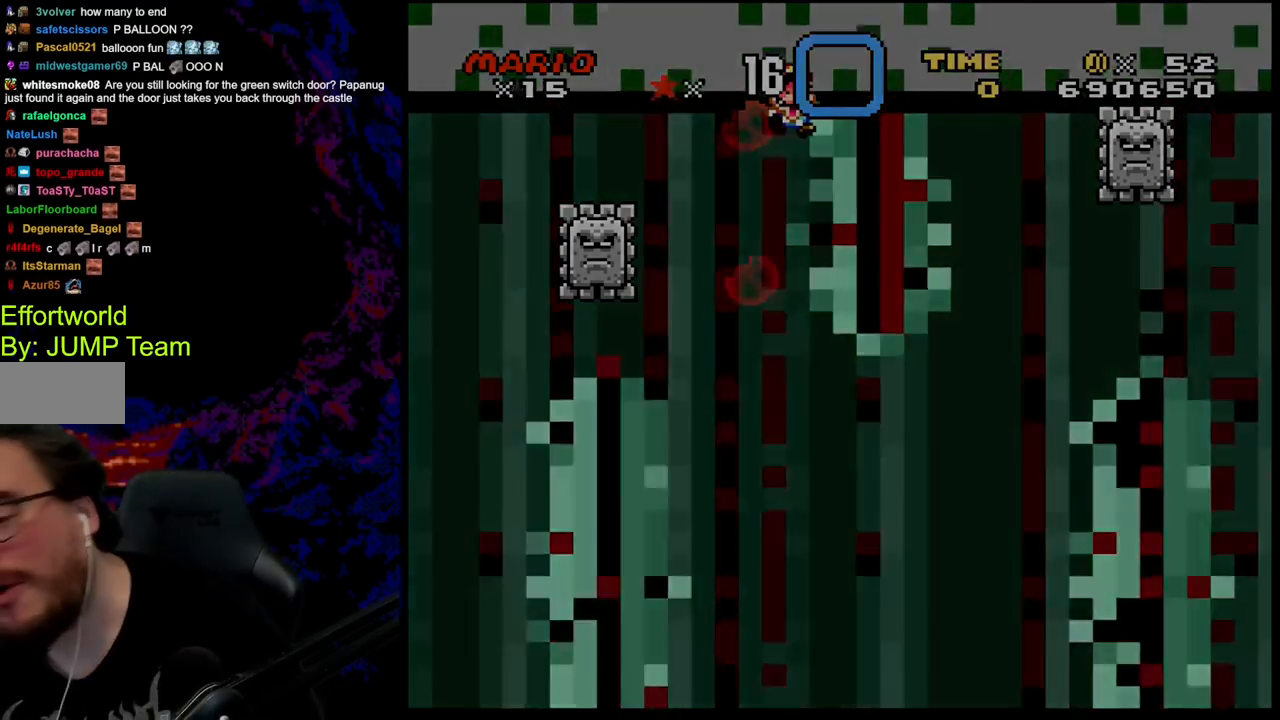
{"buttons": [], "events": [[200, "Y", "down"], [450, "B", "up"], [450, "Y", "up"]]}
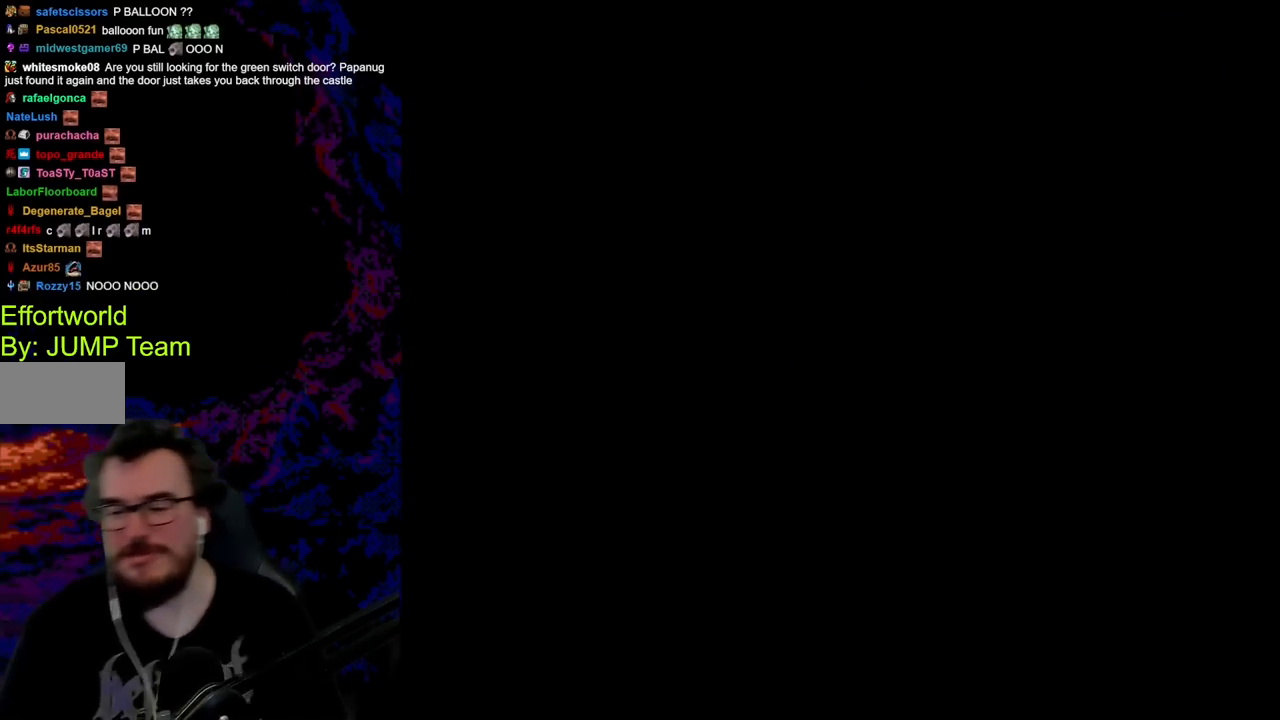
{"buttons": [], "events": [[283, "Y", "down"], [500, "Y", "up"]]}
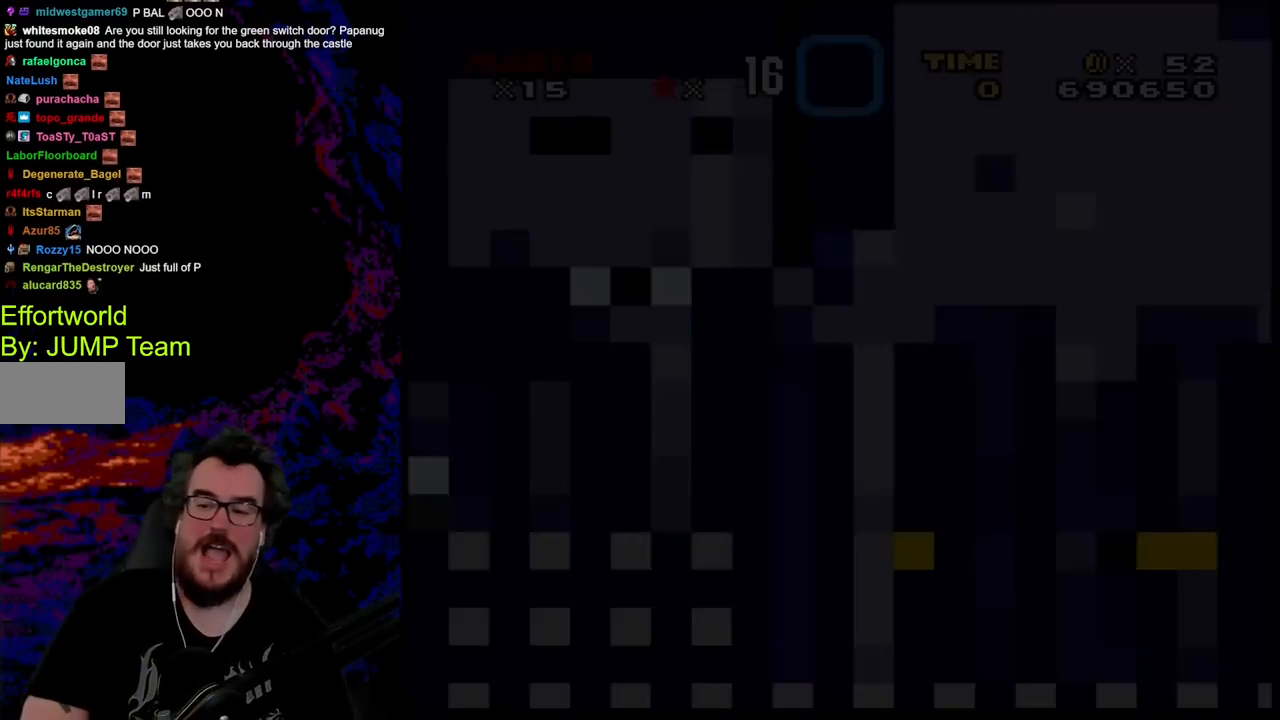
{"buttons": ["Y"], "events": [[133, "Y", "down"]]}
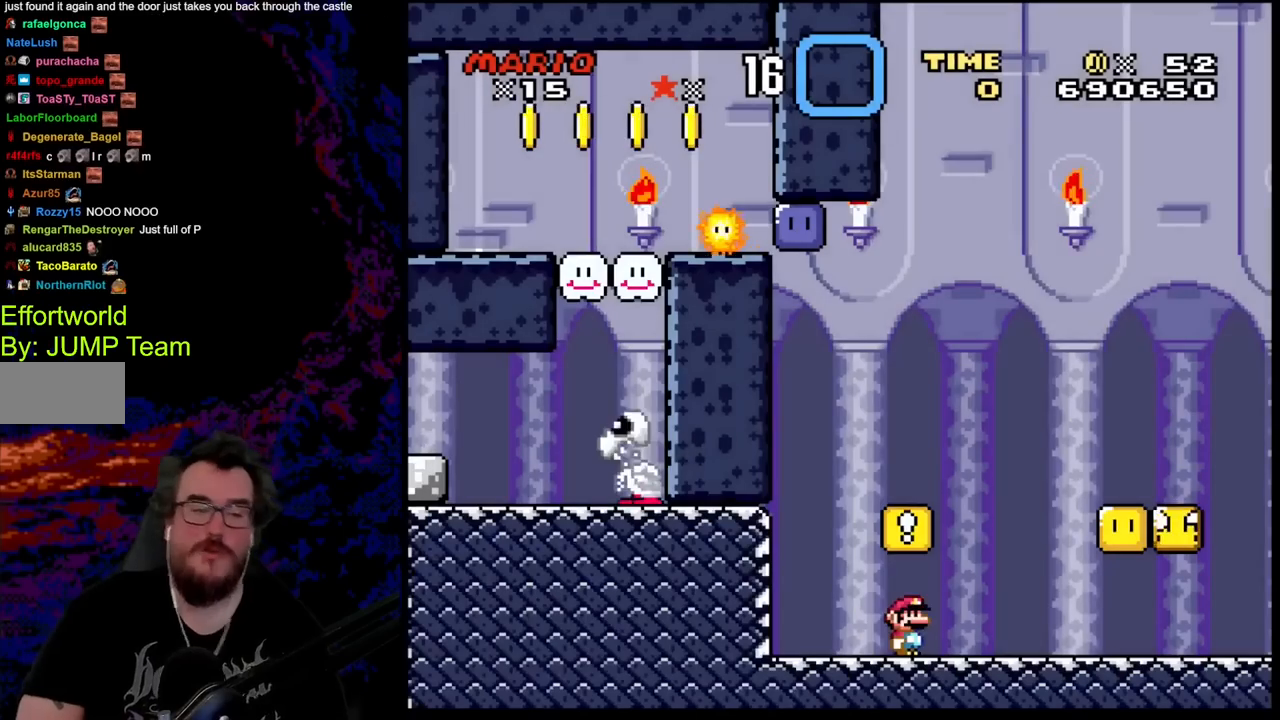
{"buttons": ["Y", "DPAD_LEFT"], "events": [[233, "B", "down"], [350, "DPAD_LEFT", "down"], [400, "B", "up"]]}
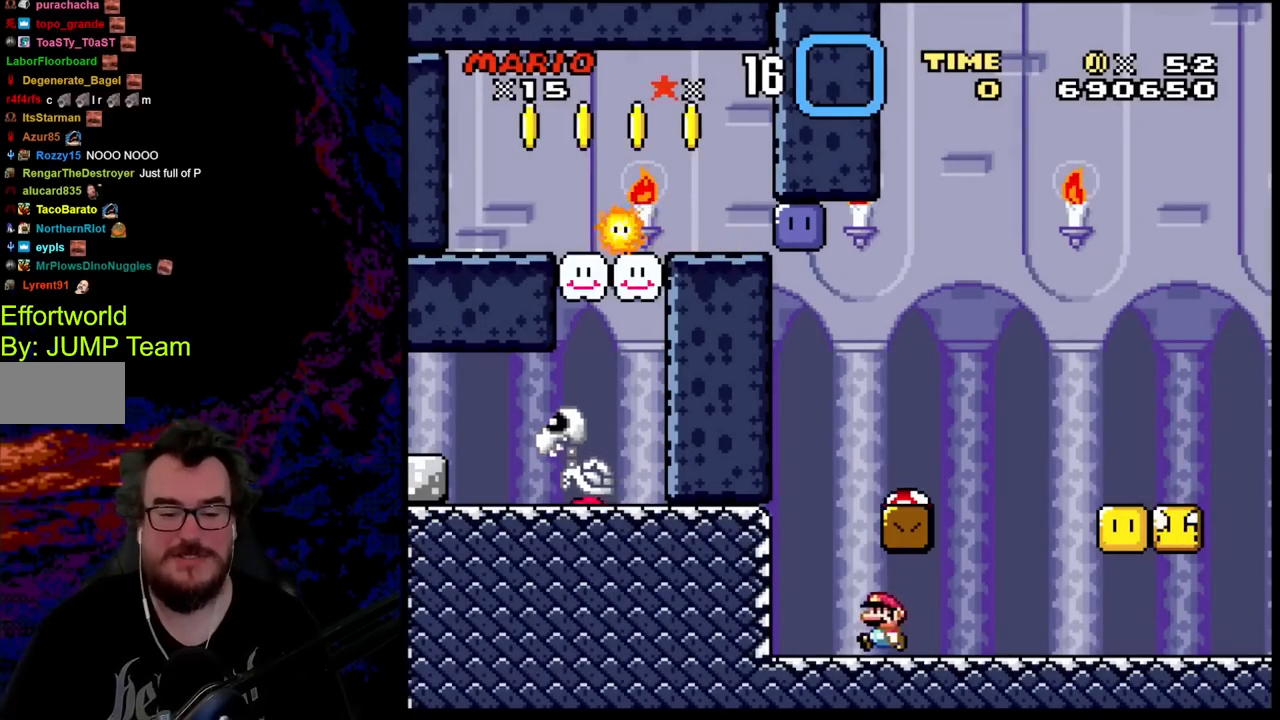
{"buttons": ["Y"], "events": [[83, "DPAD_LEFT", "up"], [100, "B", "down"], [133, "DPAD_RIGHT", "down"], [283, "B", "up"], [317, "DPAD_RIGHT", "up"]]}
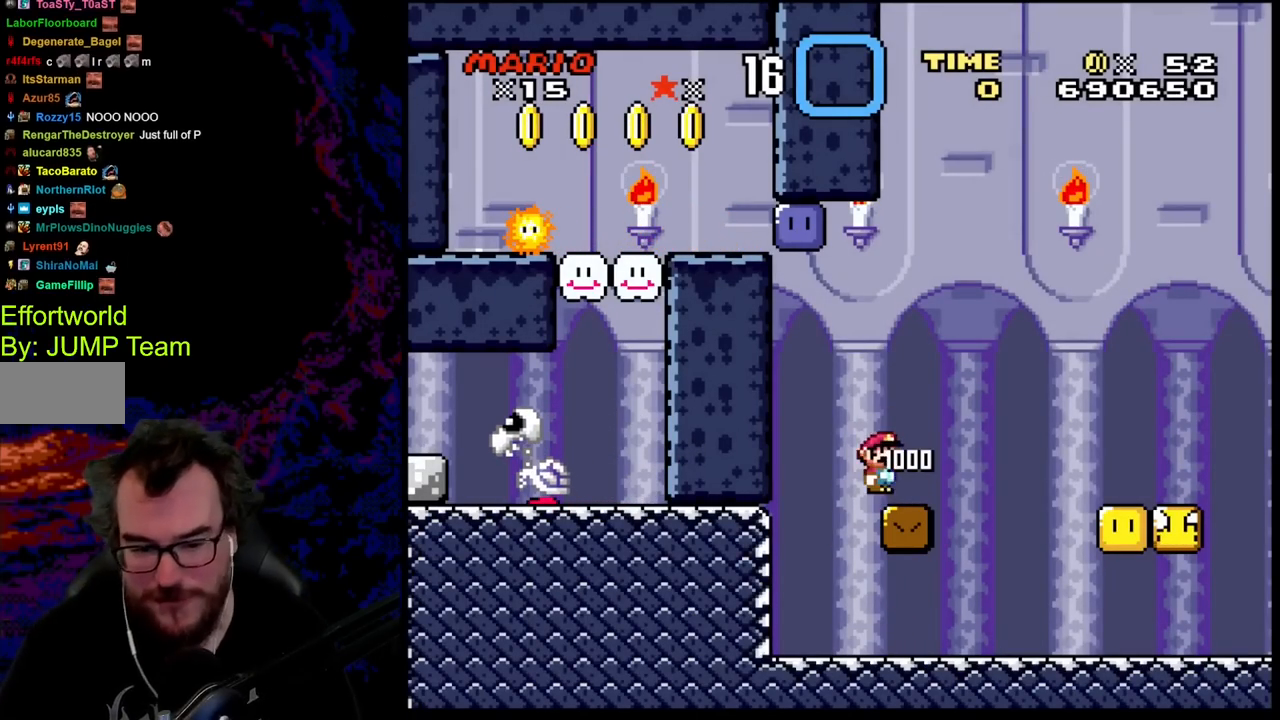
{"buttons": ["Y", "DPAD_RIGHT"], "events": [[317, "DPAD_RIGHT", "down"]]}
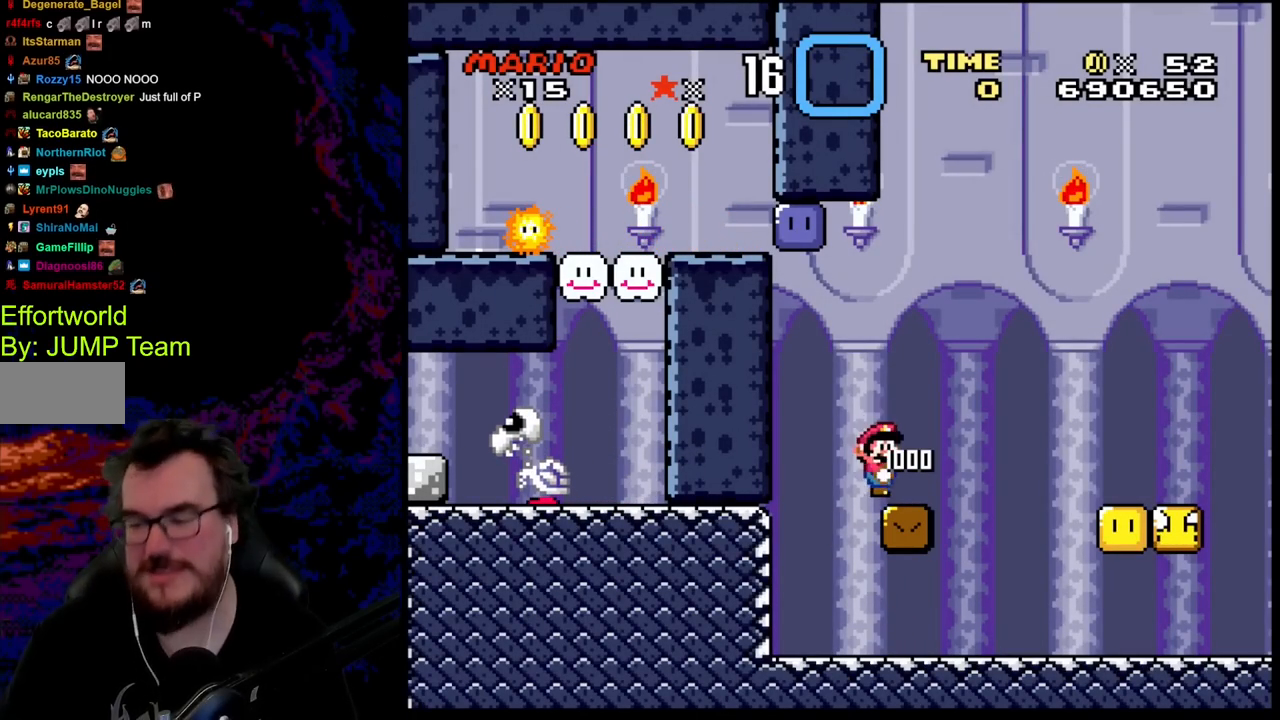
{"buttons": ["Y", "DPAD_RIGHT"], "events": []}
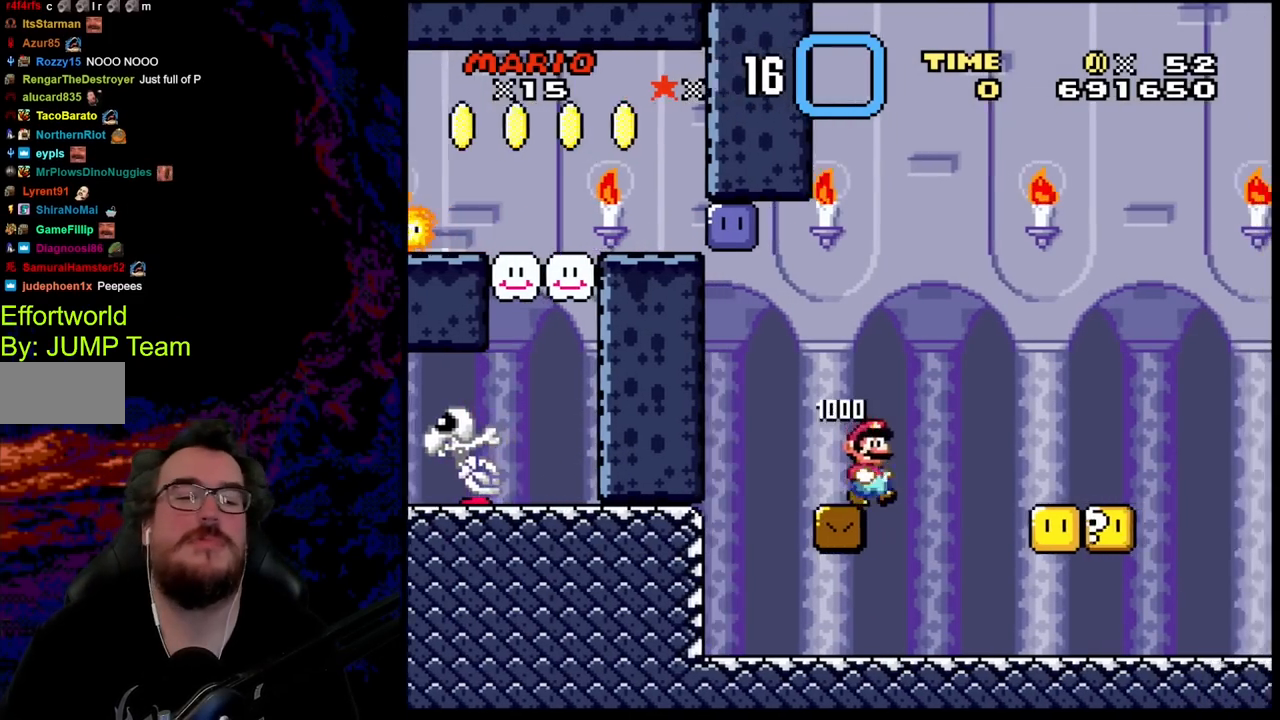
{"buttons": ["B", "Y", "DPAD_RIGHT"], "events": [[383, "B", "down"]]}
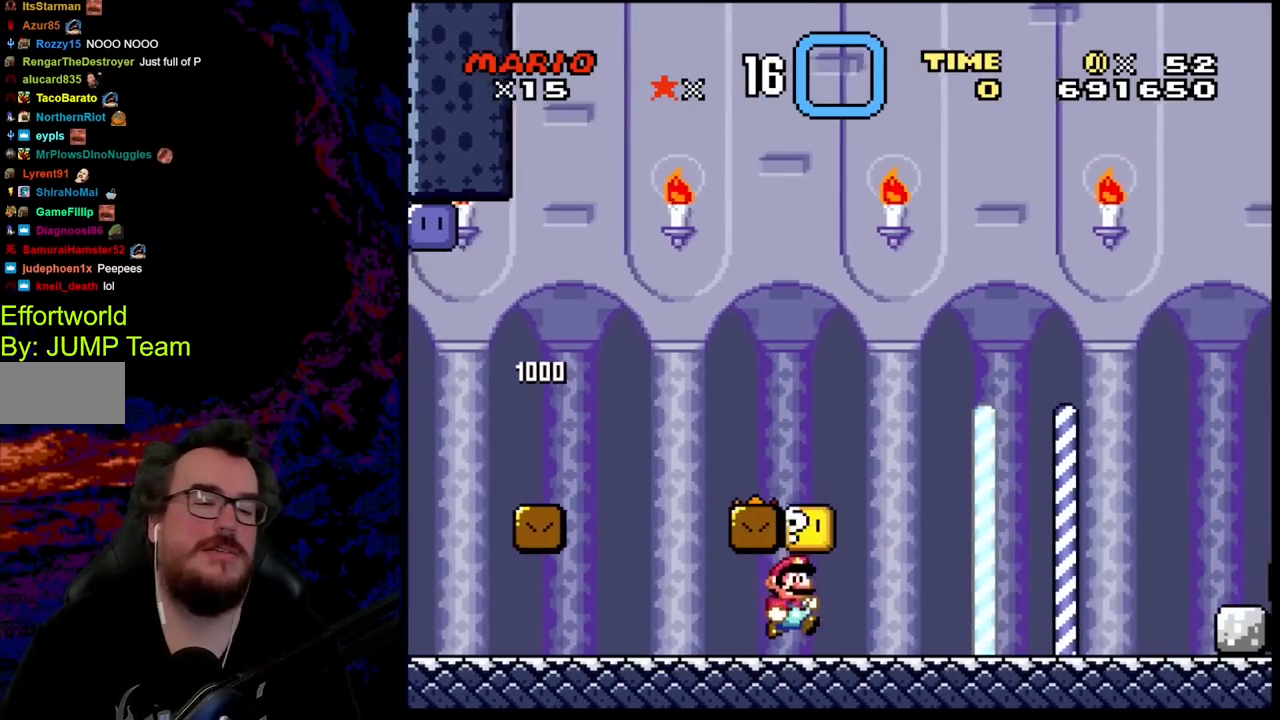
{"buttons": ["Y", "DPAD_RIGHT"], "events": [[33, "B", "up"], [67, "DPAD_LEFT", "down"], [67, "DPAD_RIGHT", "up"], [83, "B", "down"], [267, "B", "up"], [333, "DPAD_LEFT", "up"], [350, "DPAD_RIGHT", "down"]]}
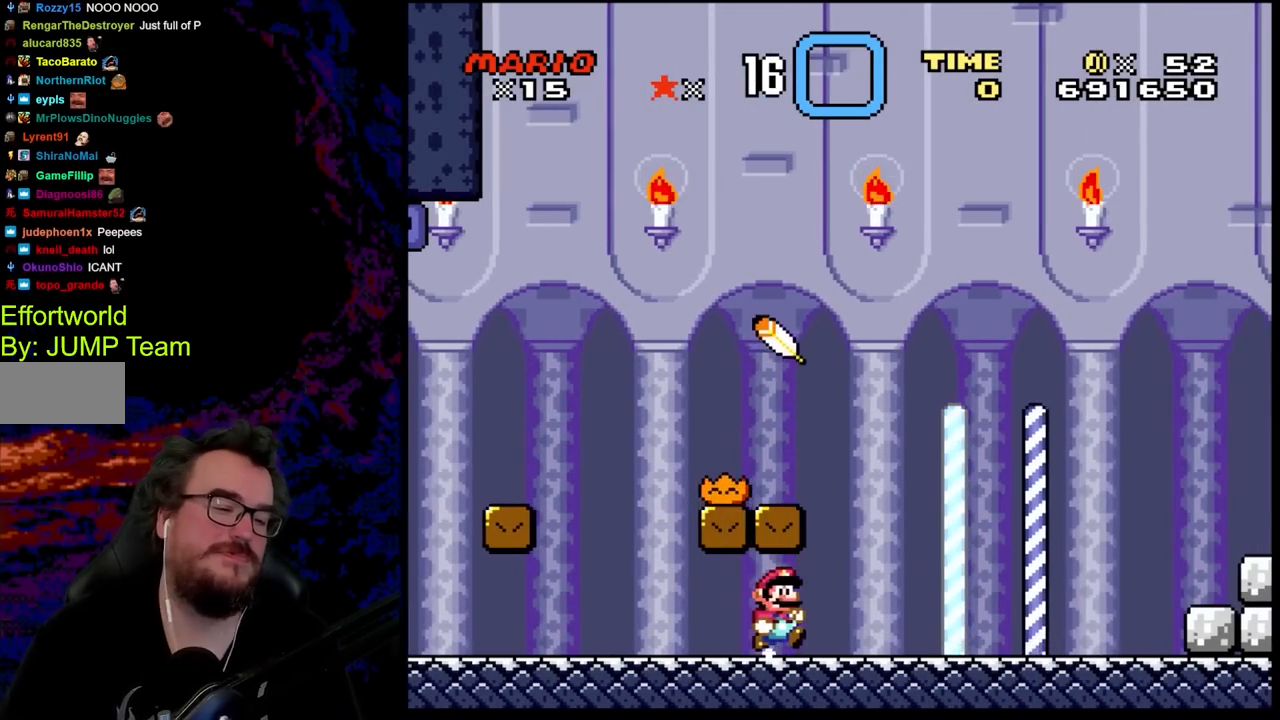
{"buttons": ["Y", "DPAD_LEFT"], "events": [[183, "B", "down"], [267, "DPAD_LEFT", "down"], [267, "DPAD_RIGHT", "up"], [483, "B", "up"]]}
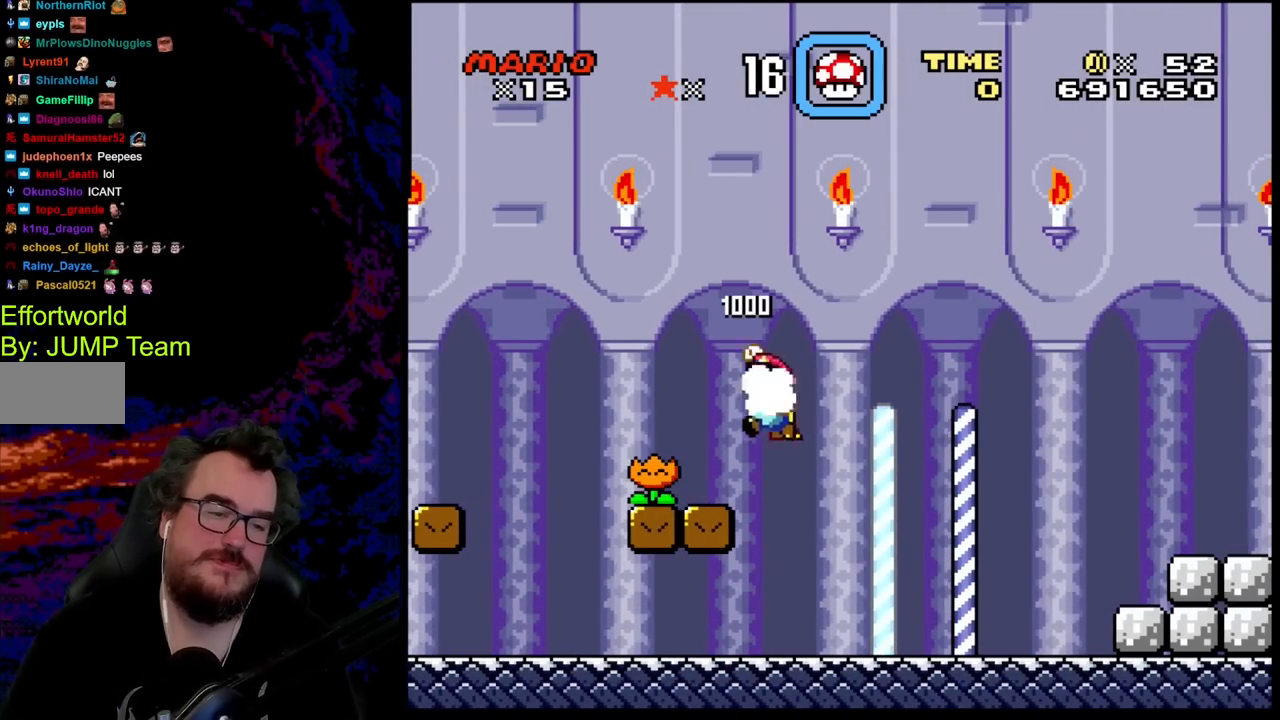
{"buttons": ["Y", "DPAD_LEFT"], "events": [[83, "DPAD_LEFT", "up"], [150, "DPAD_RIGHT", "down"], [267, "DPAD_RIGHT", "up"], [417, "DPAD_LEFT", "down"]]}
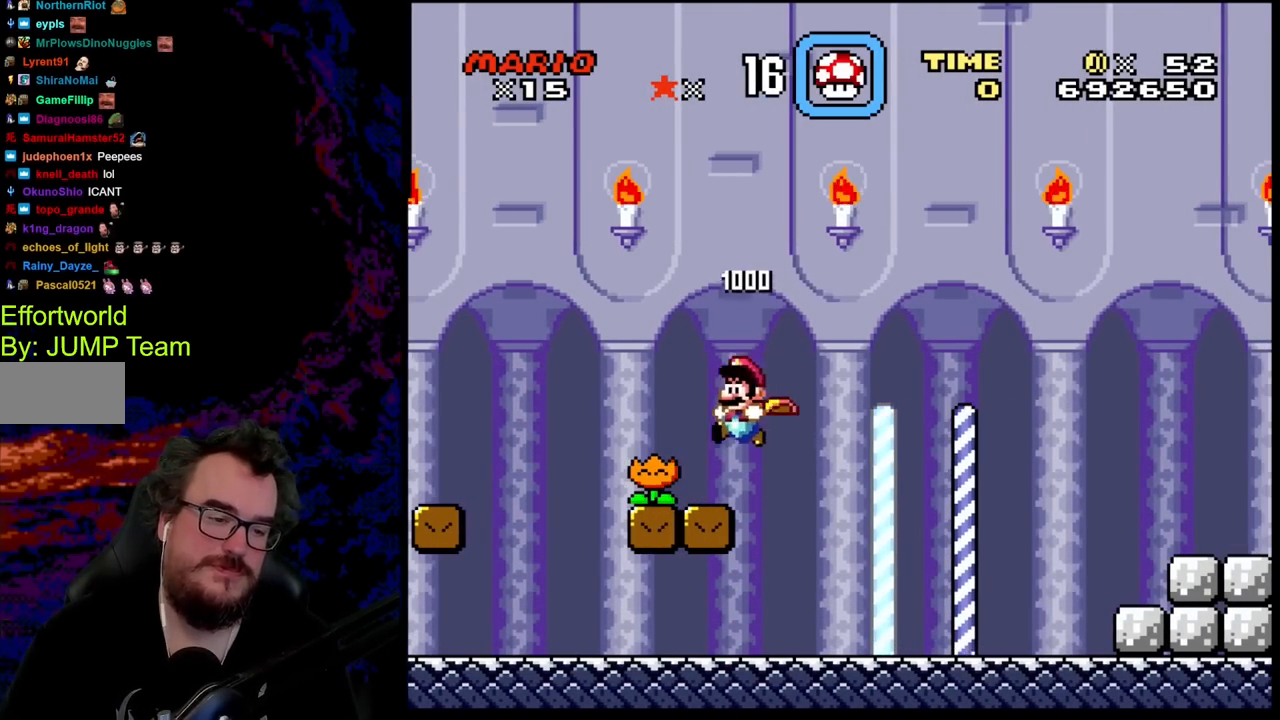
{"buttons": ["Y", "DPAD_RIGHT"], "events": [[183, "DPAD_LEFT", "up"], [283, "DPAD_RIGHT", "down"]]}
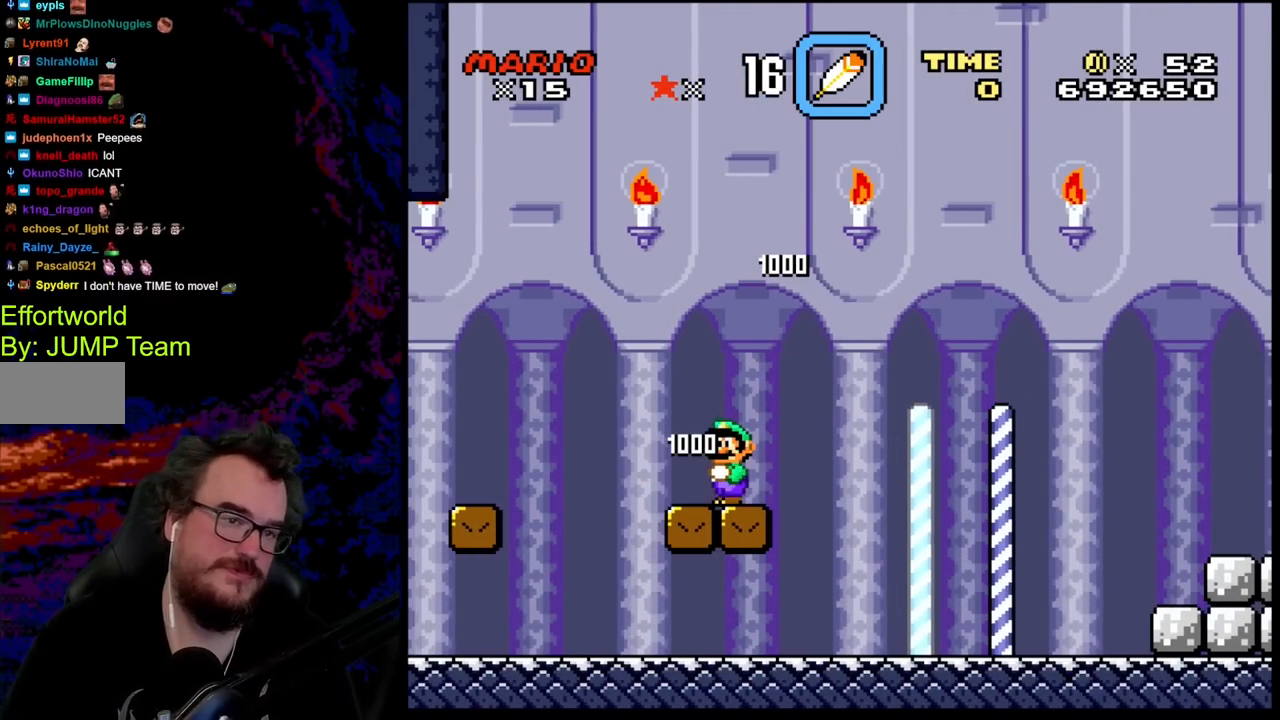
{"buttons": ["Y", "DPAD_RIGHT"], "events": [[133, "DPAD_DOWN", "down"], [267, "DPAD_DOWN", "up"]]}
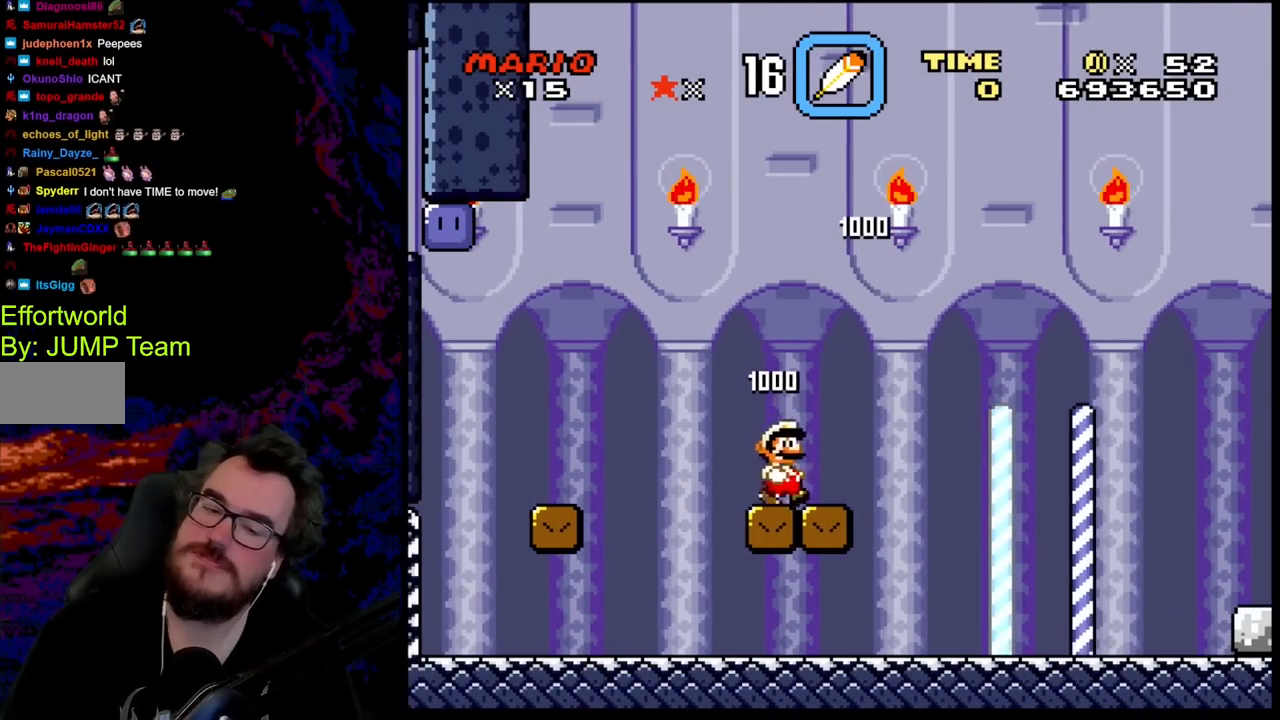
{"buttons": ["Y", "DPAD_RIGHT"], "events": []}
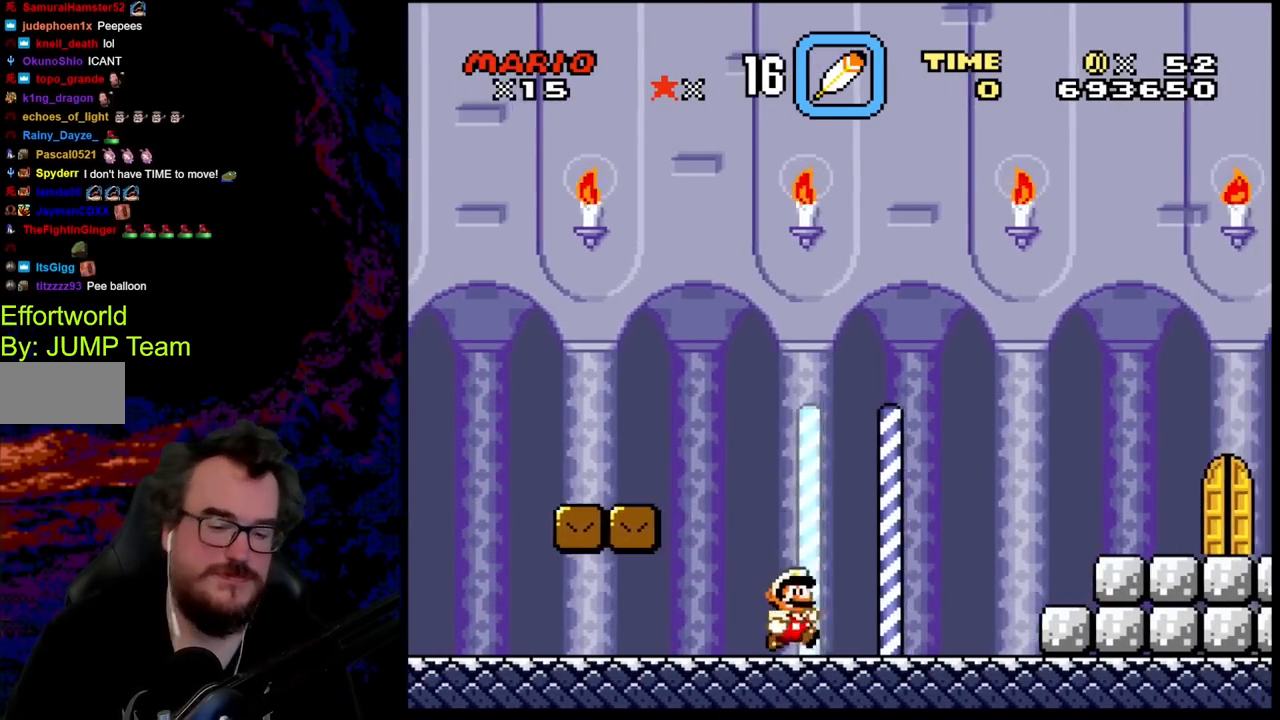
{"buttons": ["B", "Y", "DPAD_RIGHT"], "events": [[300, "B", "down"]]}
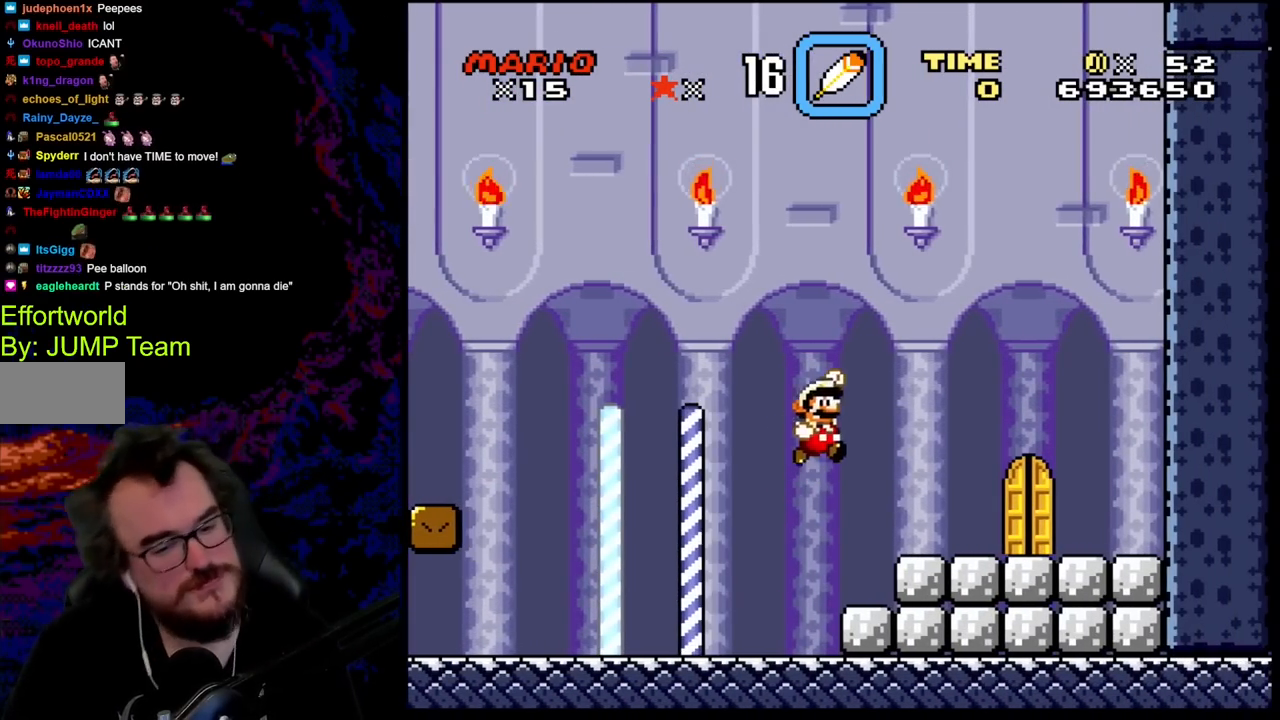
{"buttons": ["Y", "DPAD_DOWN", "DPAD_LEFT"], "events": [[17, "B", "up"], [417, "DPAD_DOWN", "down"], [433, "DPAD_LEFT", "down"], [433, "DPAD_RIGHT", "up"]]}
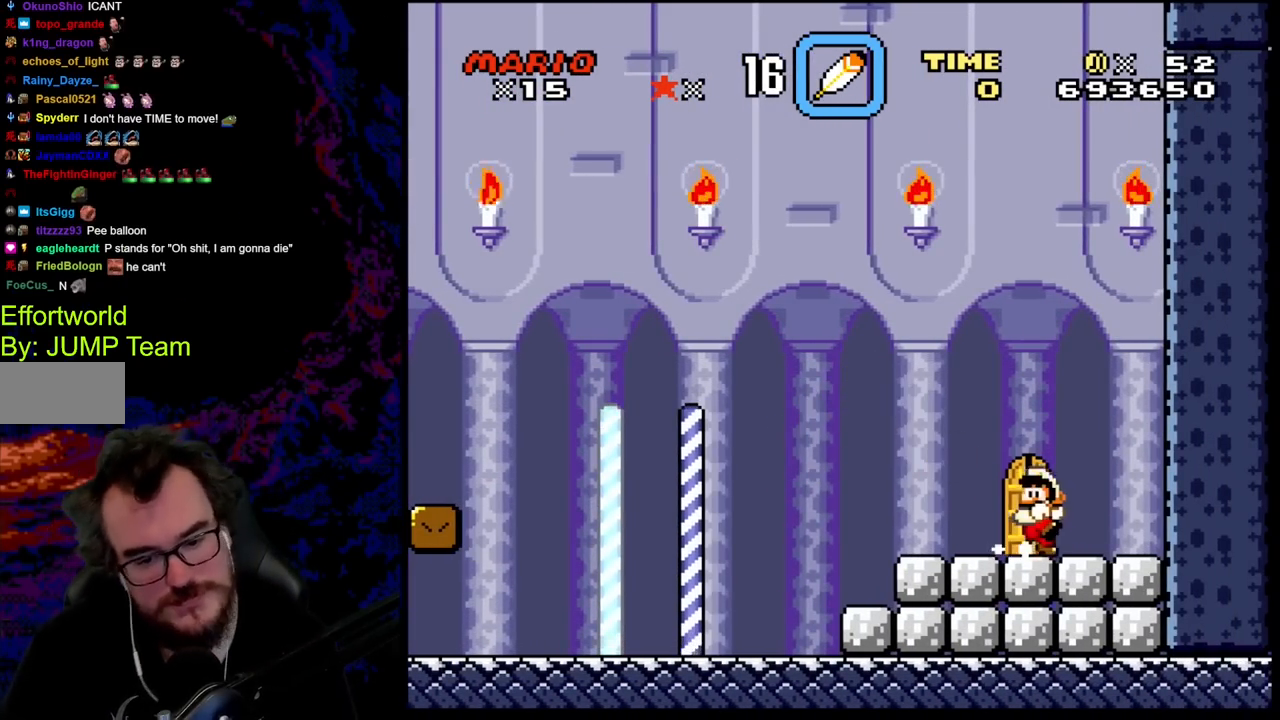
{"buttons": ["Y", "DPAD_LEFT"], "events": [[33, "DPAD_DOWN", "up"], [50, "DPAD_UP", "down"], [100, "DPAD_LEFT", "up"], [200, "DPAD_UP", "up"], [350, "DPAD_UP", "down"], [367, "DPAD_LEFT", "down"], [500, "DPAD_UP", "up"]]}
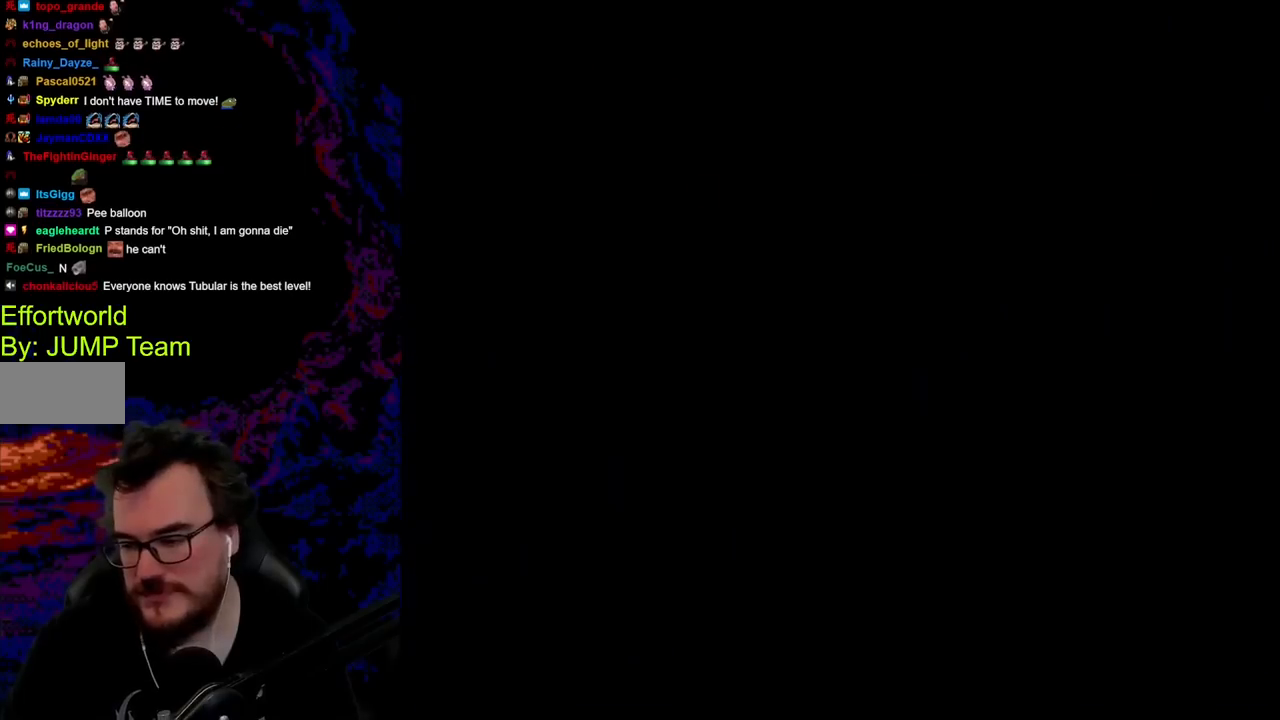
{"buttons": ["B"], "events": [[150, "DPAD_LEFT", "up"], [367, "Y", "up"], [483, "B", "down"]]}
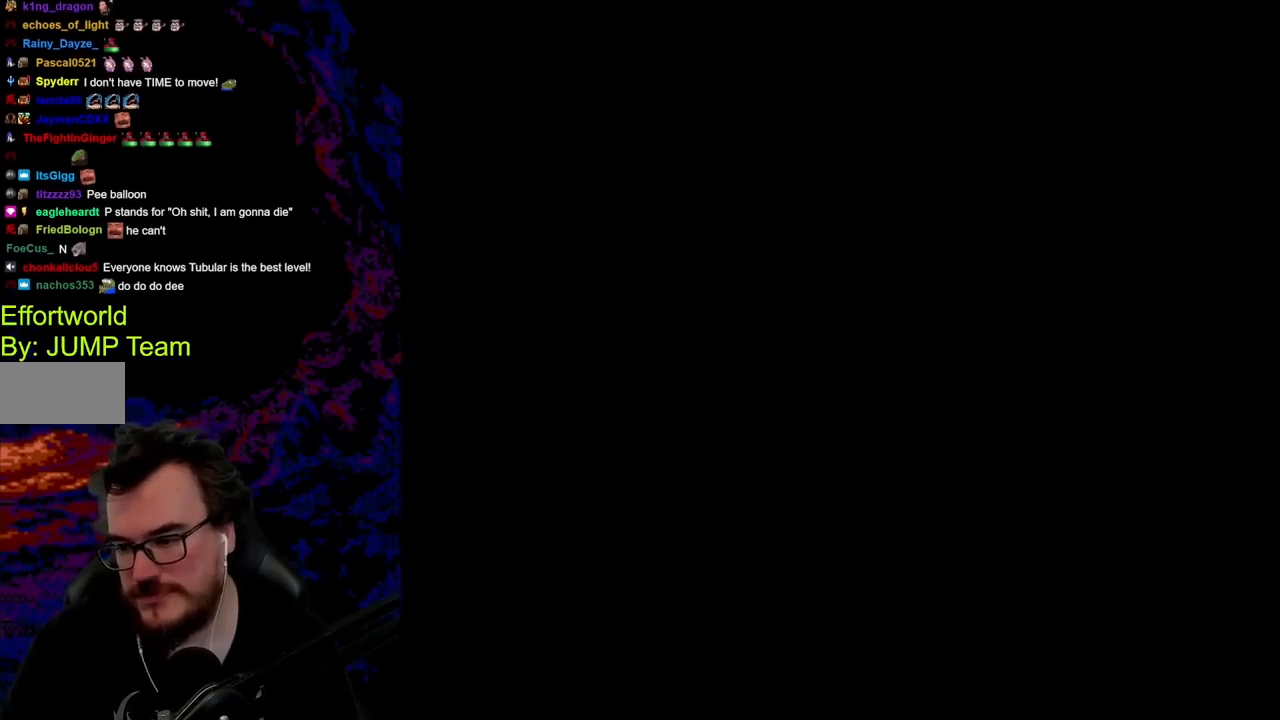
{"buttons": ["B", "Y"], "events": [[50, "Y", "down"]]}
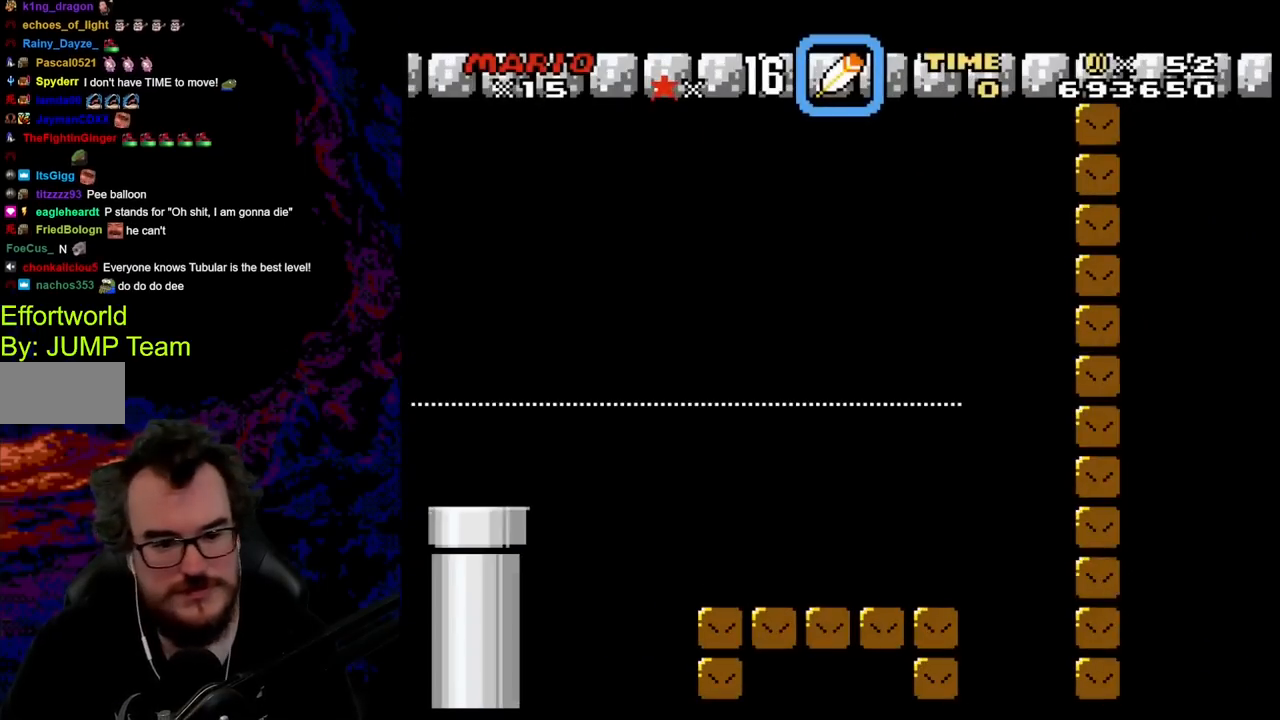
{"buttons": ["Y"], "events": [[400, "B", "up"]]}
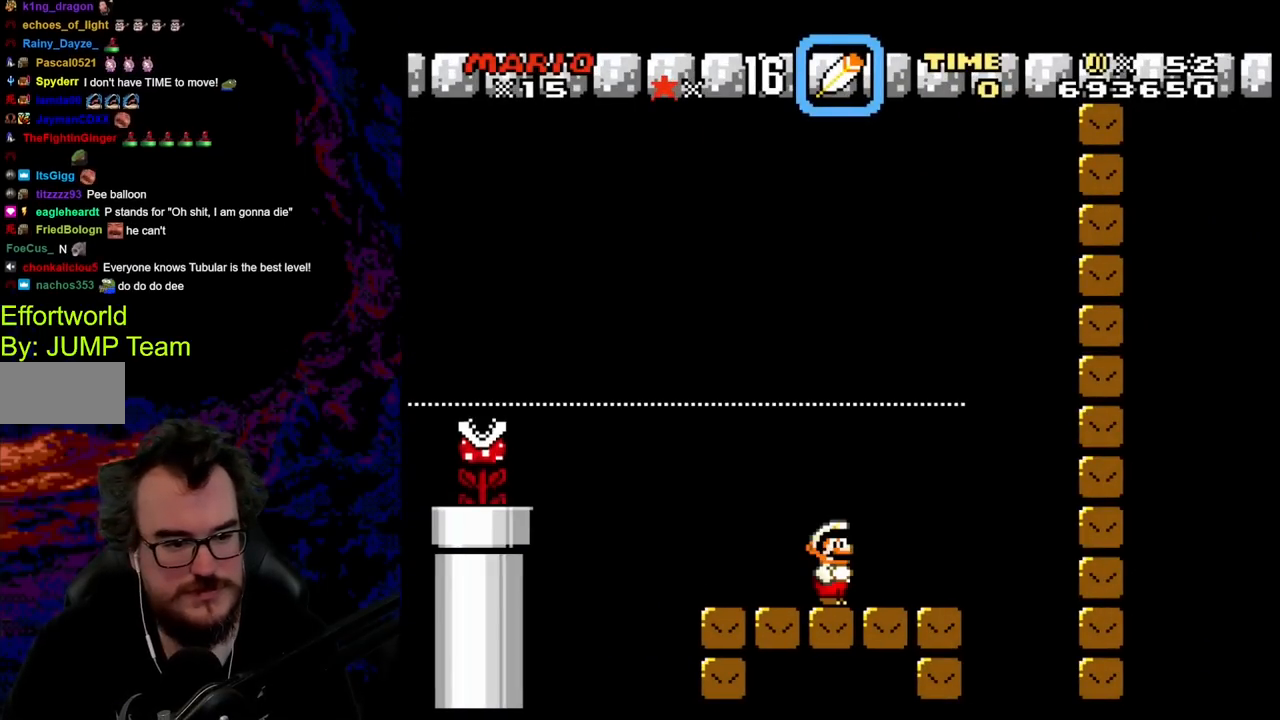
{"buttons": ["B", "Y", "DPAD_LEFT"], "events": [[150, "DPAD_LEFT", "down"], [433, "B", "down"]]}
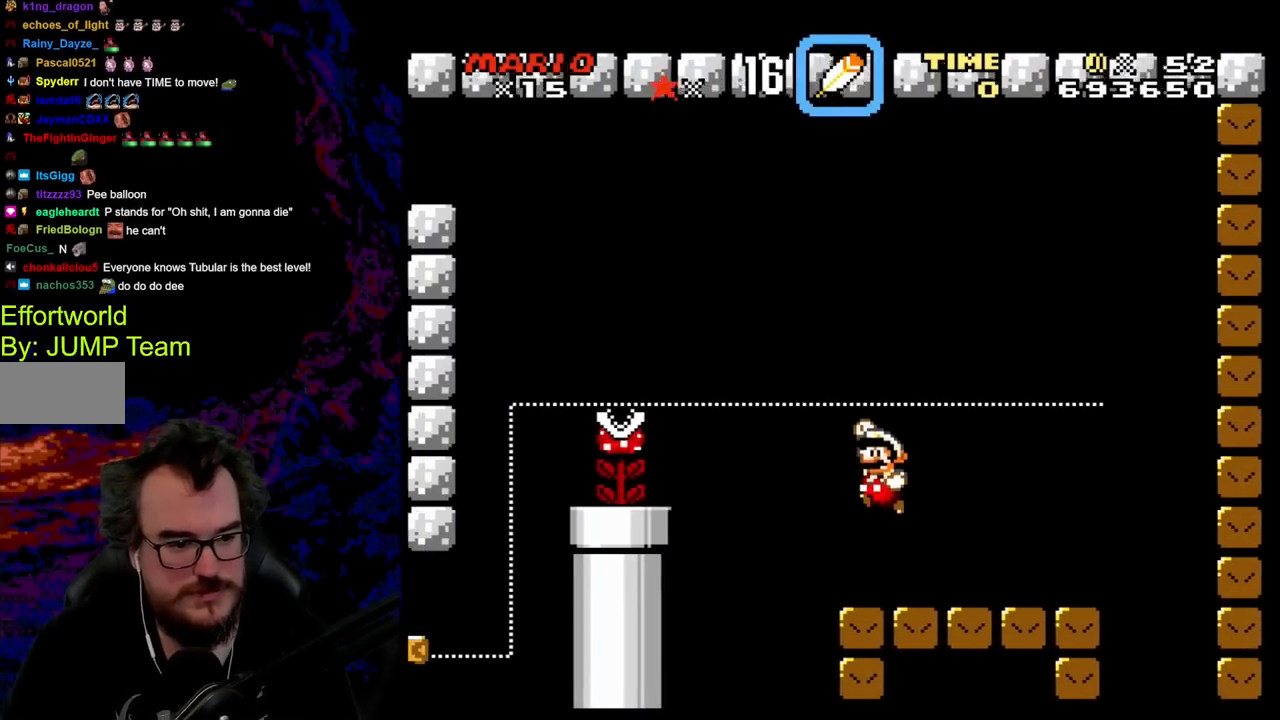
{"buttons": ["B", "Y", "DPAD_LEFT"], "events": [[117, "Y", "up"], [233, "Y", "down"]]}
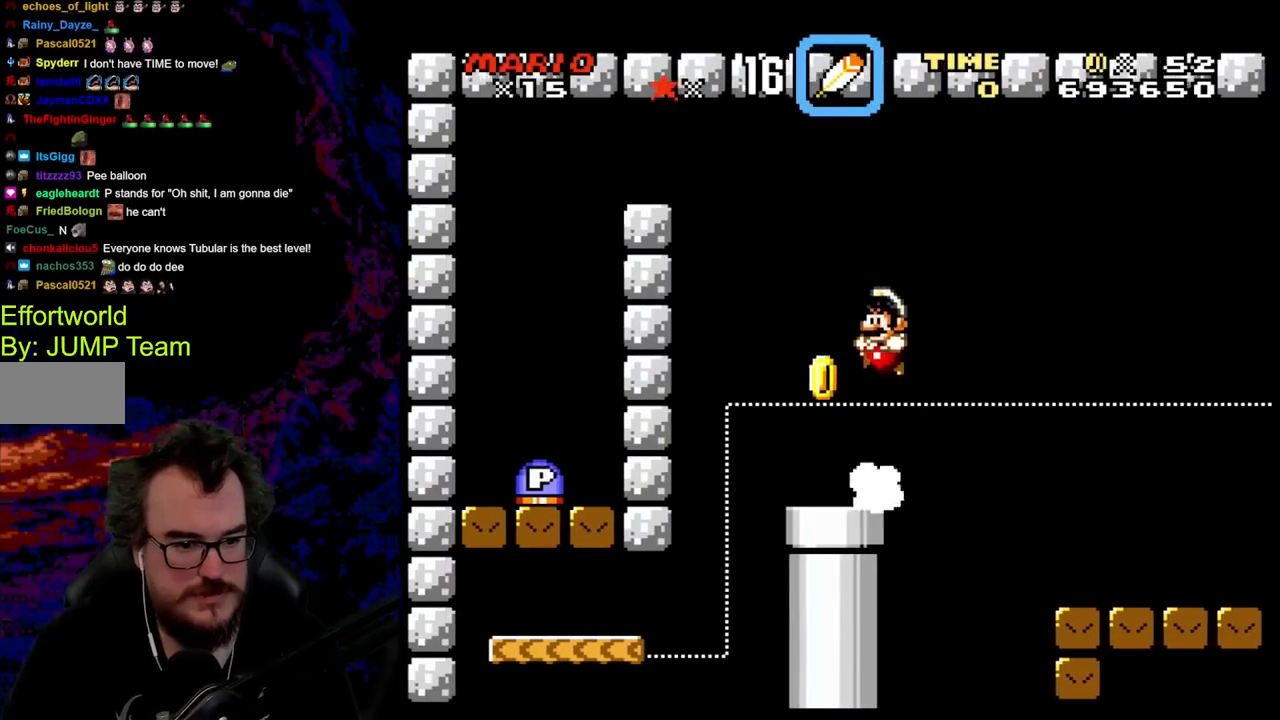
{"buttons": ["Y"], "events": [[50, "DPAD_LEFT", "up"], [117, "DPAD_RIGHT", "down"], [283, "DPAD_RIGHT", "up"], [333, "B", "up"]]}
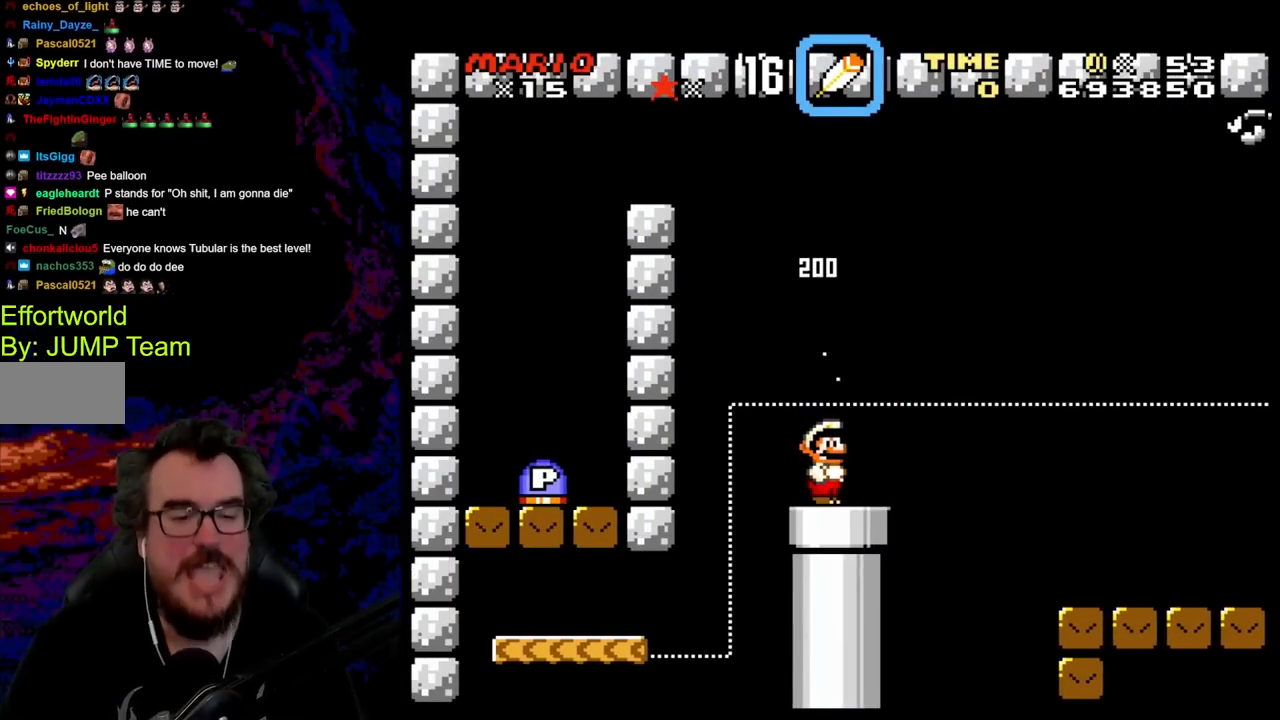
{"buttons": ["Y"], "events": []}
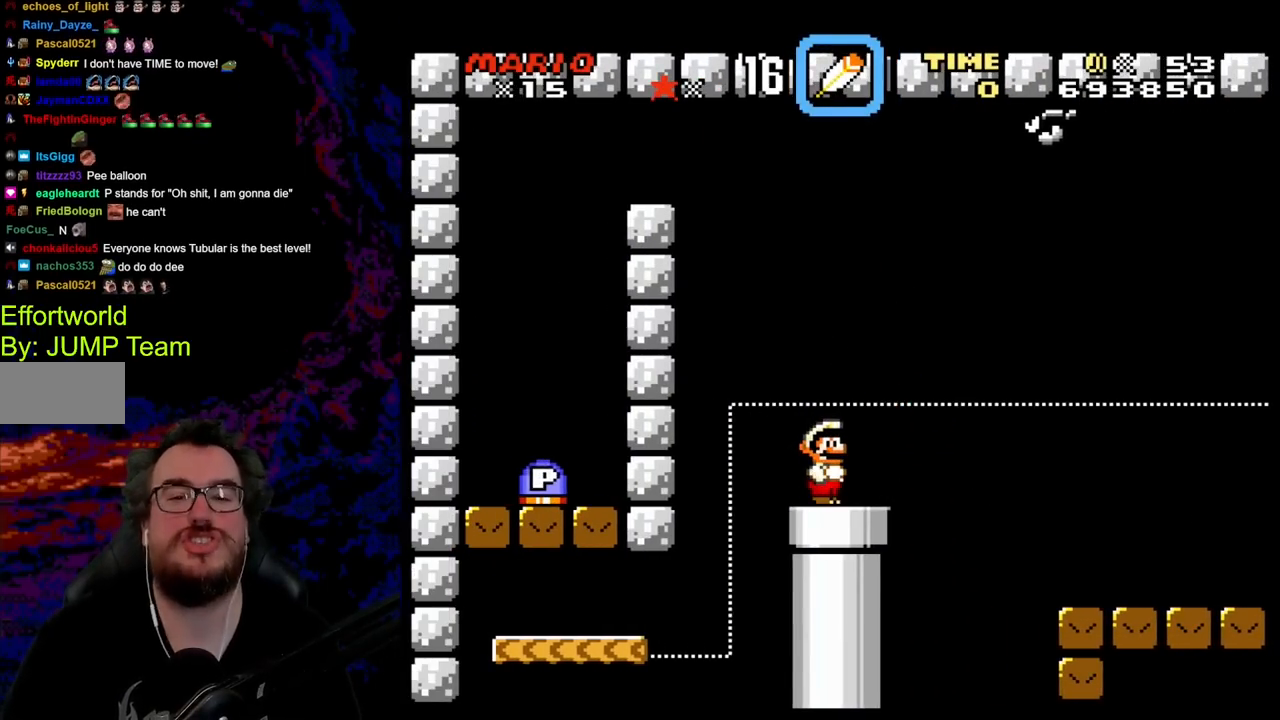
{"buttons": ["Y"], "events": []}
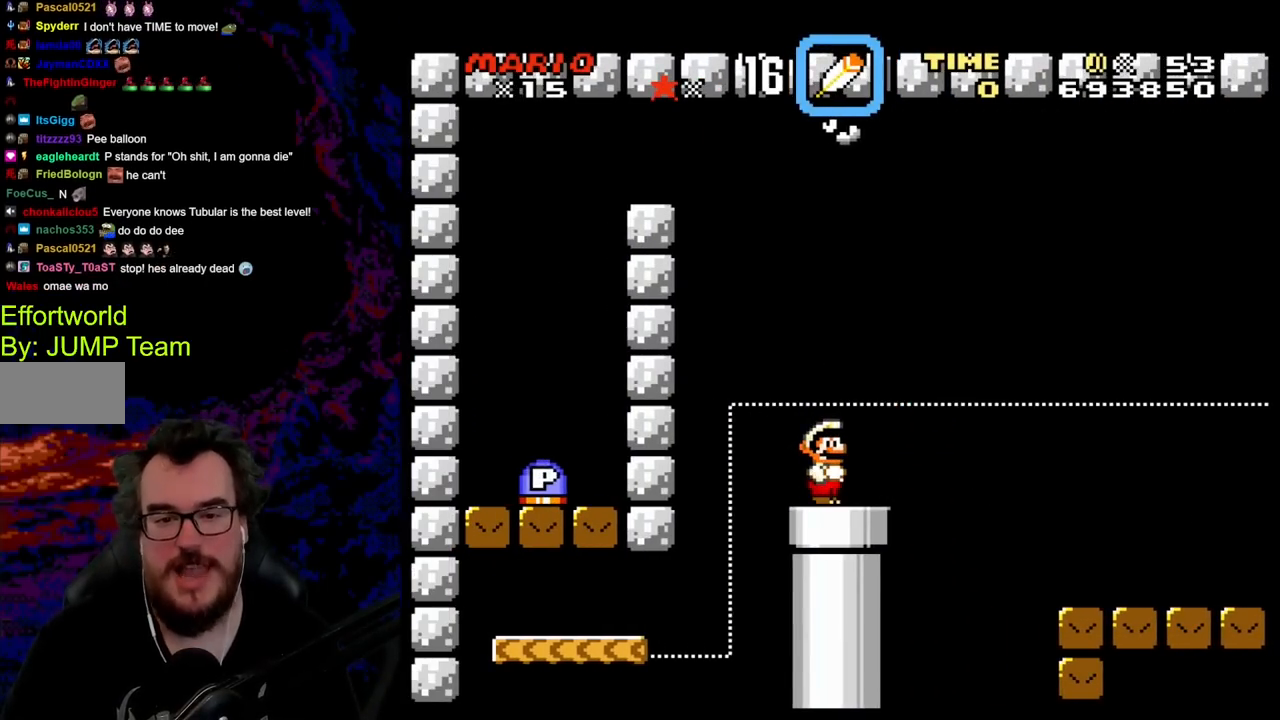
{"buttons": ["Y"], "events": []}
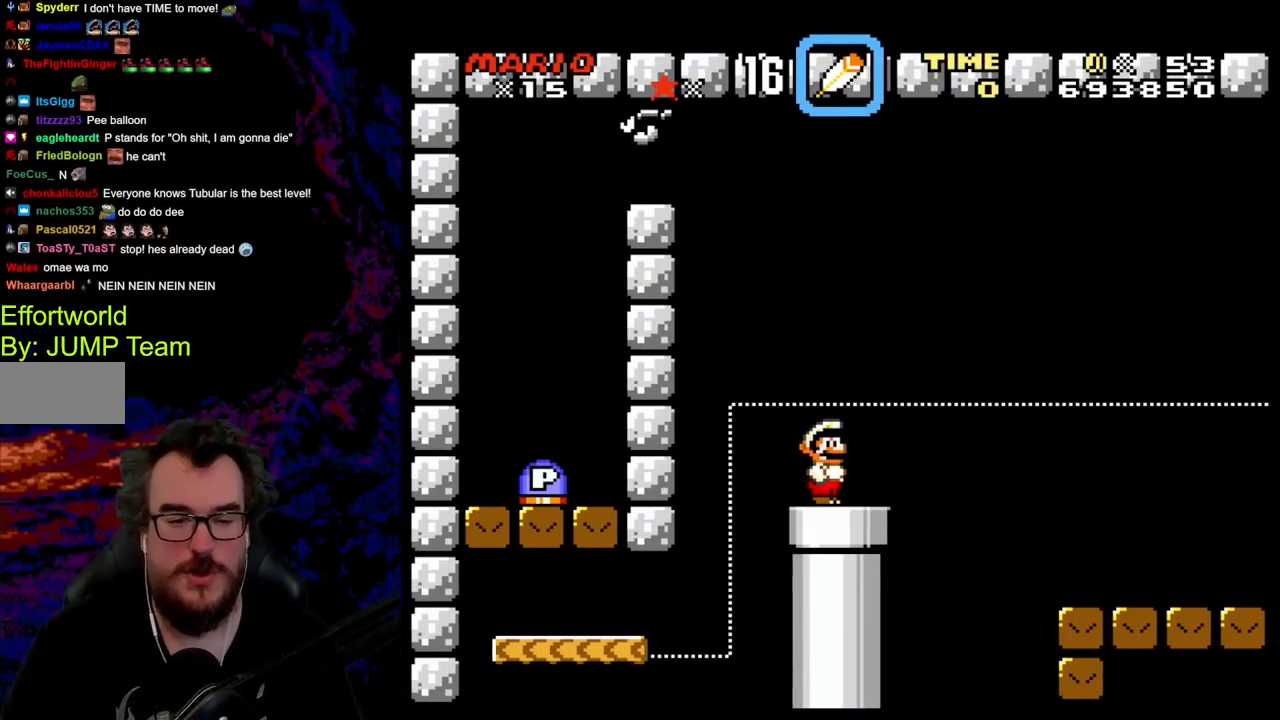
{"buttons": ["Y"], "events": []}
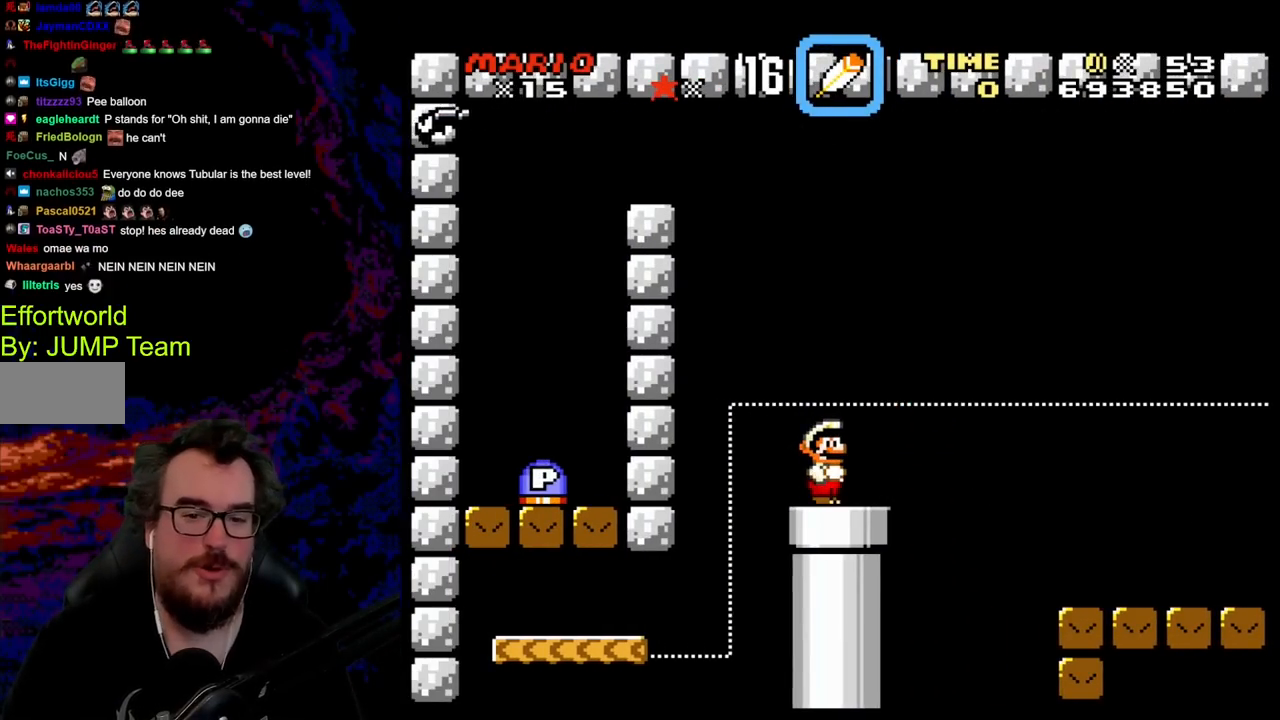
{"buttons": ["Y"], "events": []}
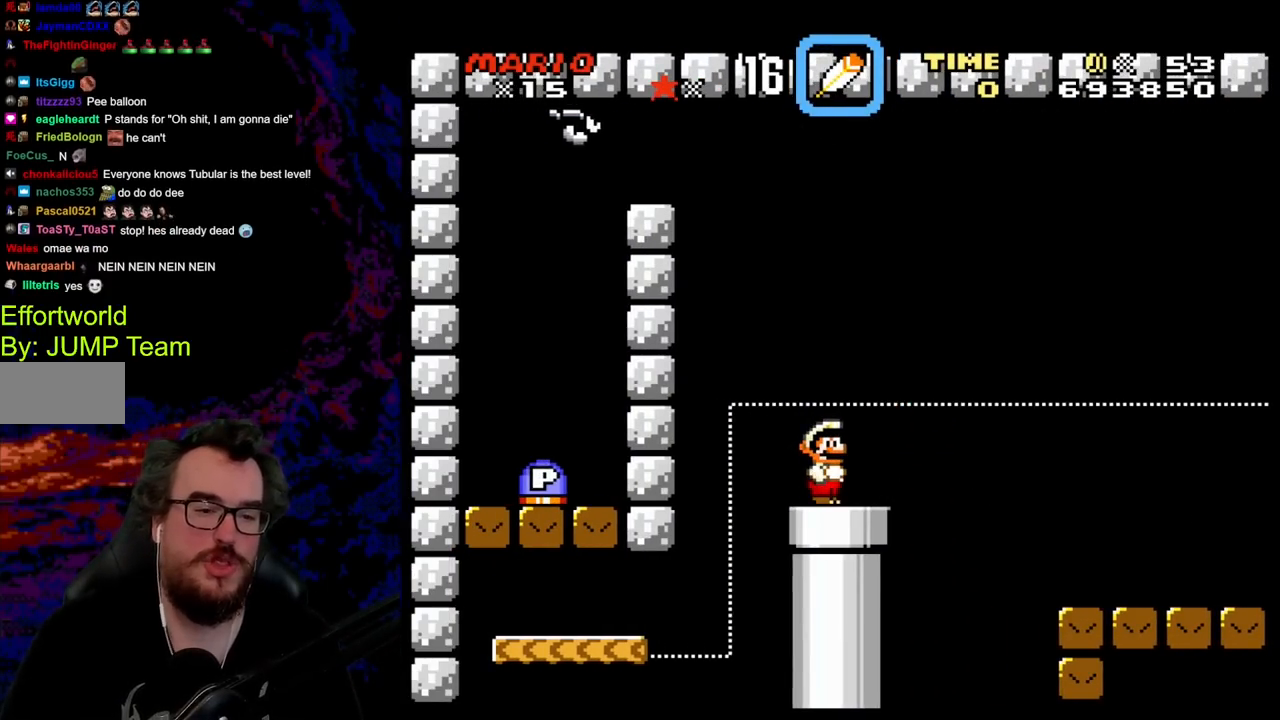
{"buttons": ["Y"], "events": []}
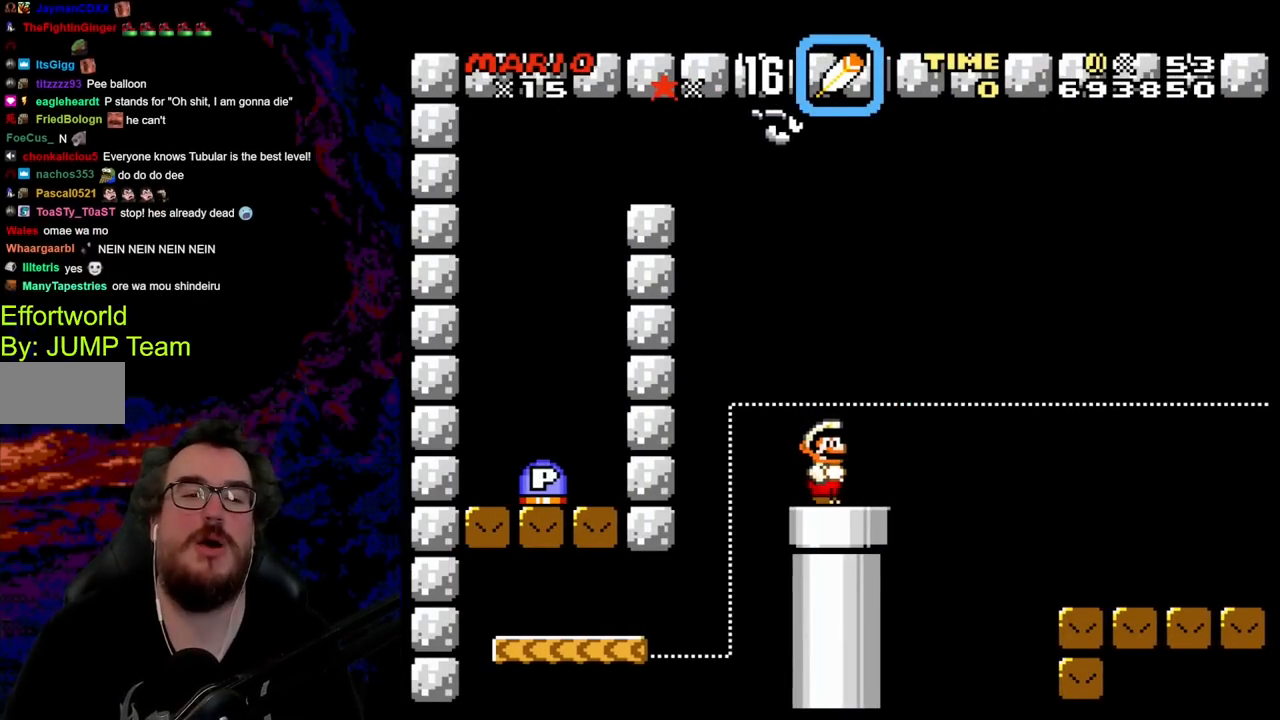
{"buttons": ["Y"], "events": []}